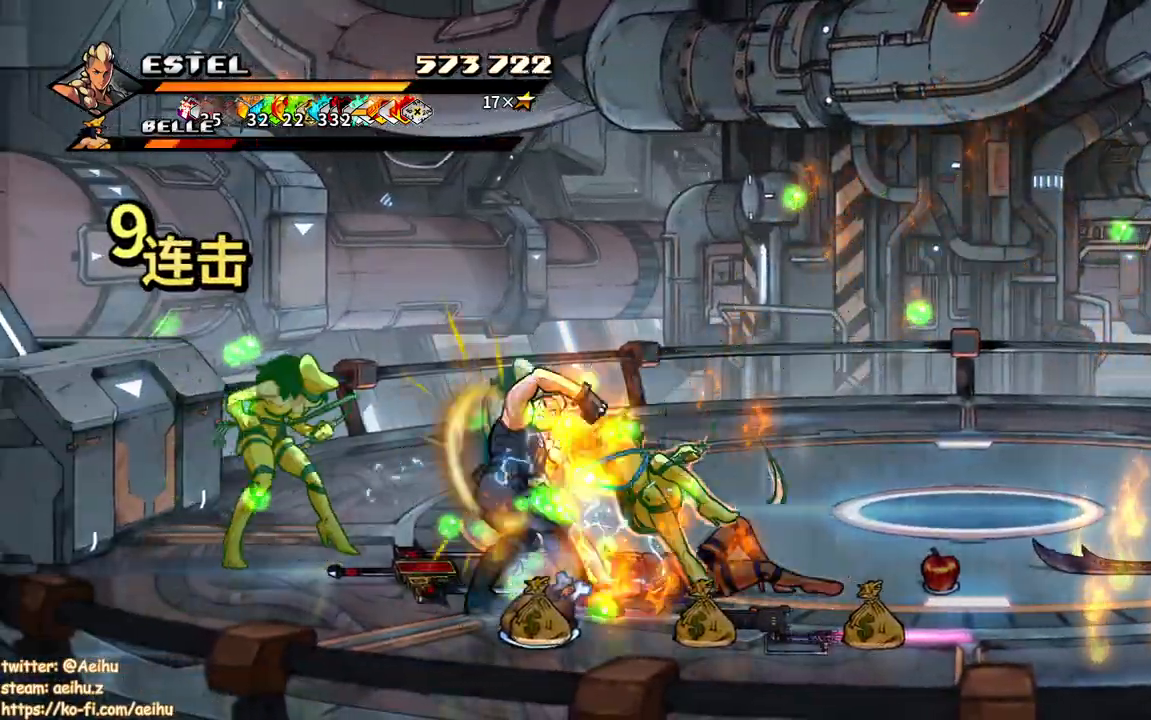
Gameplay with a controller (PlayStation layout); each line is a JSON object with the inputs held at the frame after it (dt_ms = milliseconds from this image to that frame). "events" lists button and stick changes between this image and that frame as [ms after this image, input, new state], when the widget could be followed in between. Not read: left_stick right_stick.
{"dt_ms": 1000, "buttons": ["SQUARE", "DPAD_RIGHT"]}
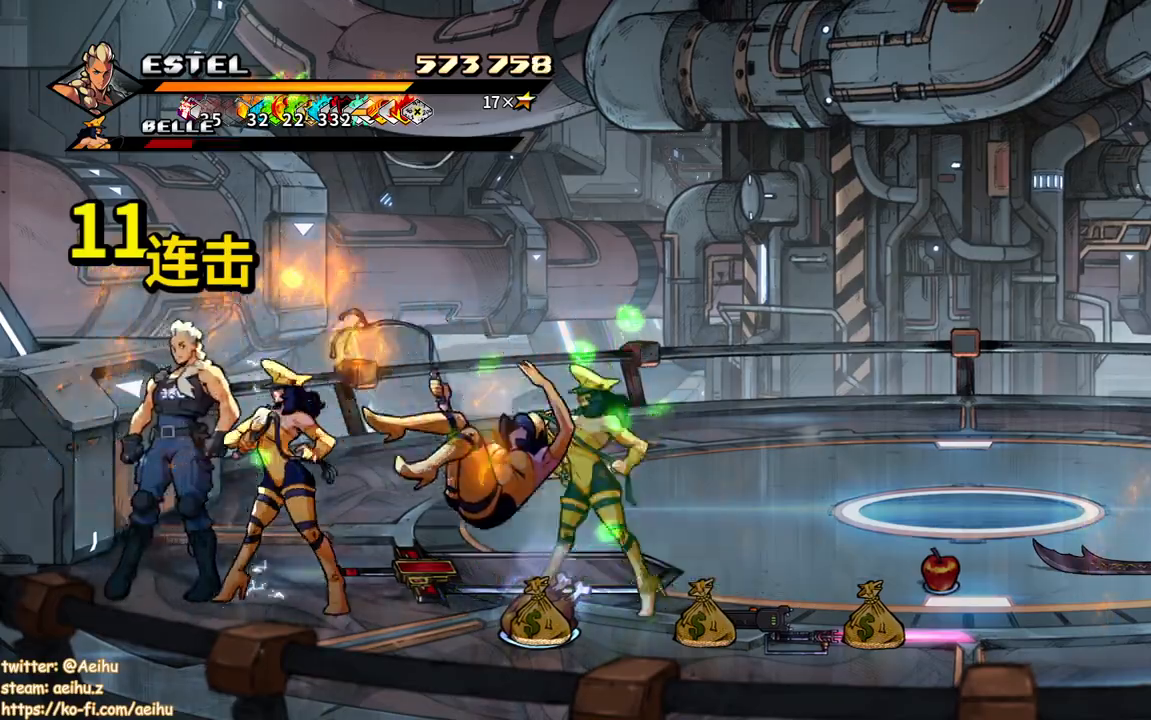
{"dt_ms": 500, "buttons": ["DPAD_RIGHT"], "events": [[17, "SQUARE", "up"], [83, "SQUARE", "down"], [167, "SQUARE", "up"], [183, "DPAD_RIGHT", "up"], [217, "SQUARE", "down"], [267, "DPAD_RIGHT", "down"], [300, "SQUARE", "up"], [367, "SQUARE", "down"], [383, "DPAD_RIGHT", "up"], [433, "DPAD_RIGHT", "down"], [450, "SQUARE", "up"]]}
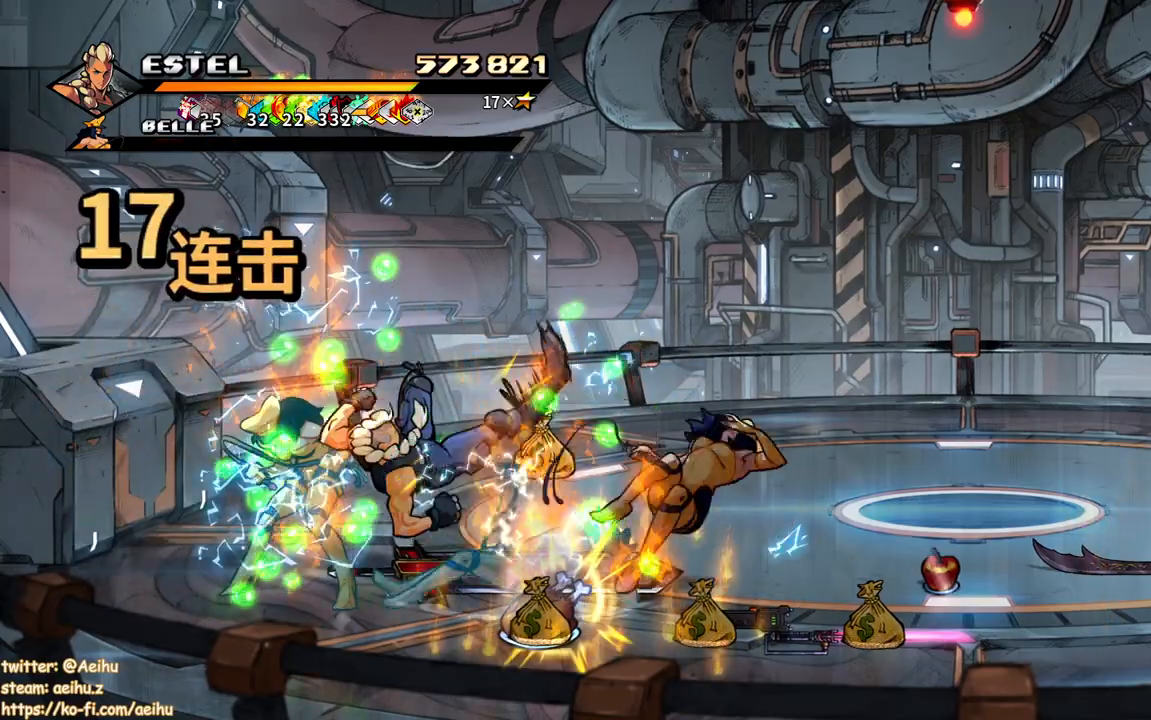
{"dt_ms": 500, "buttons": ["SQUARE", "DPAD_RIGHT"], "events": [[17, "SQUARE", "down"], [33, "DPAD_RIGHT", "up"], [83, "DPAD_RIGHT", "down"], [100, "SQUARE", "up"], [167, "DPAD_RIGHT", "up"], [167, "SQUARE", "down"], [217, "DPAD_RIGHT", "down"], [267, "SQUARE", "up"], [317, "SQUARE", "down"]]}
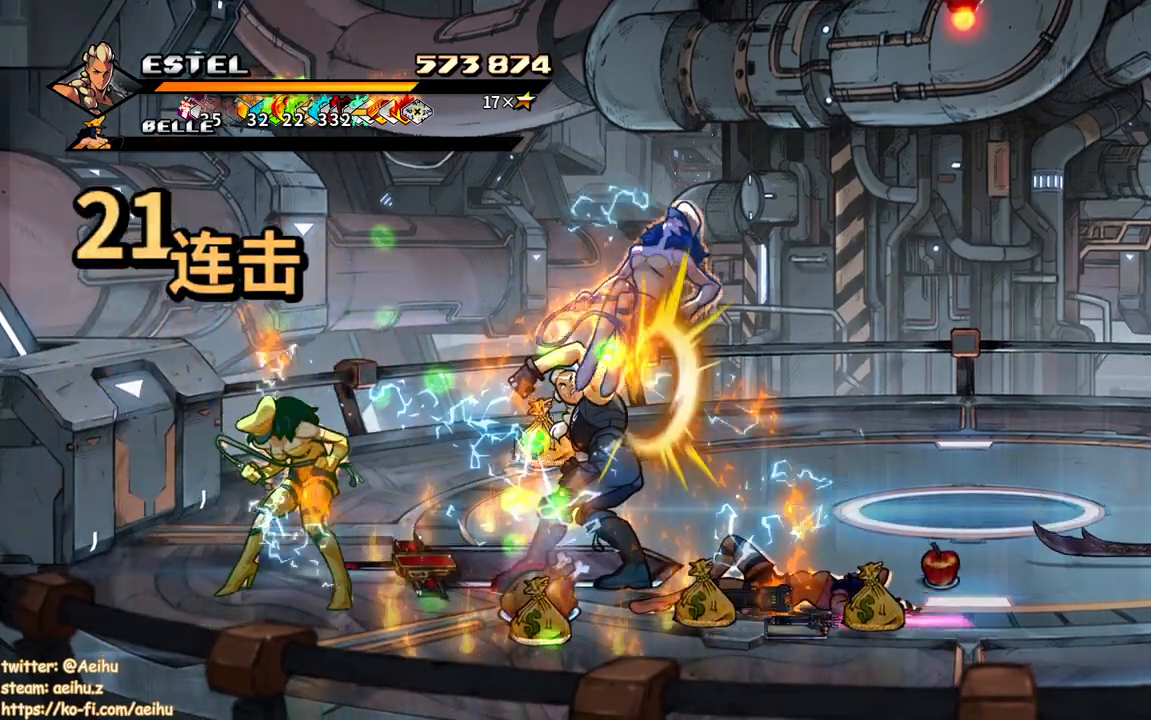
{"dt_ms": 500, "buttons": ["SQUARE"], "events": [[383, "DPAD_RIGHT", "up"]]}
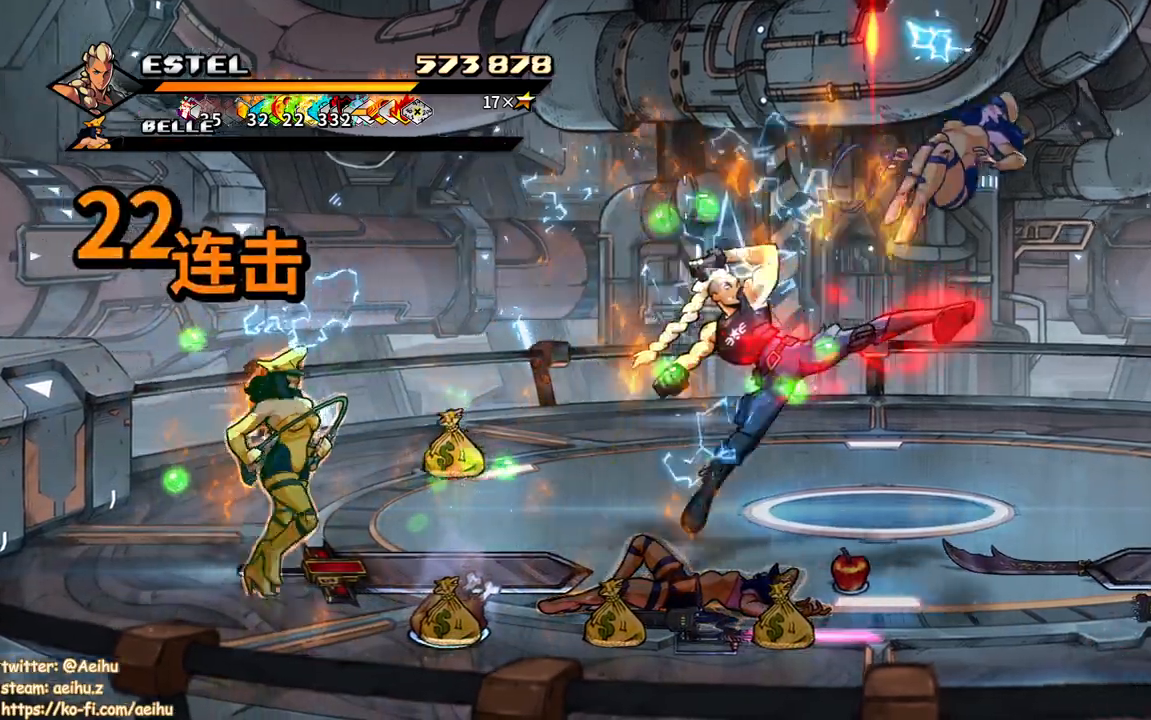
{"dt_ms": 500, "buttons": [], "events": [[167, "DPAD_LEFT", "down"], [317, "SQUARE", "up"], [383, "SQUARE", "down"], [467, "SQUARE", "up"], [500, "DPAD_LEFT", "up"]]}
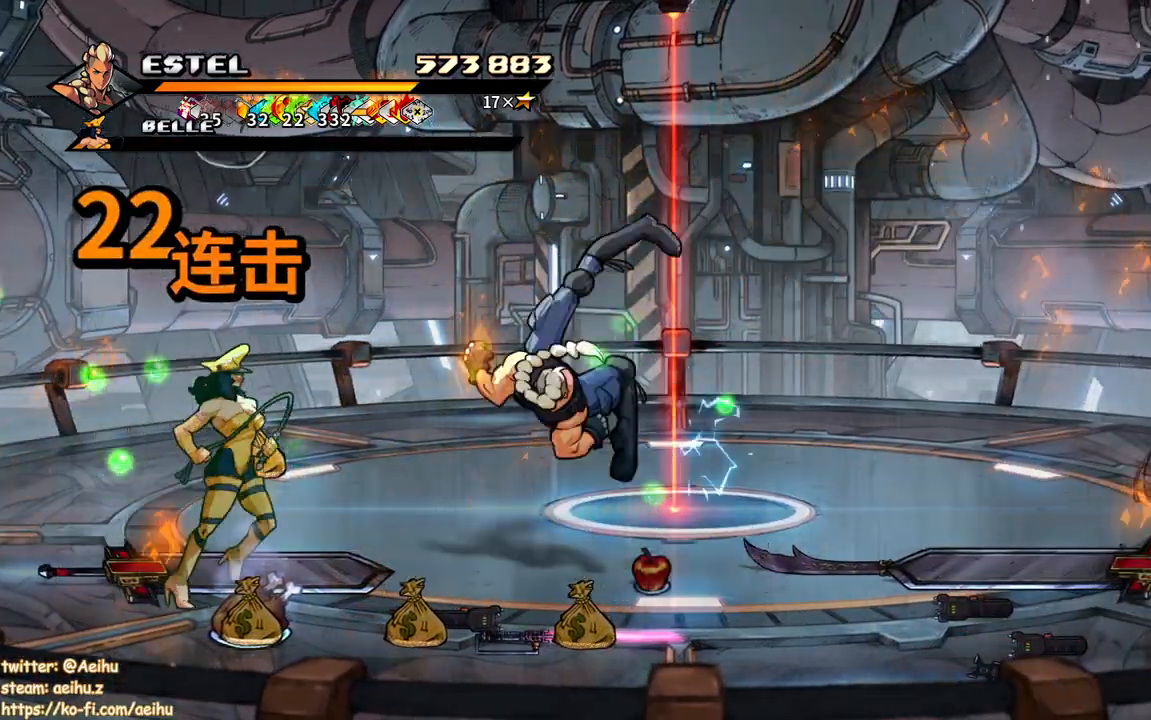
{"dt_ms": 500, "buttons": ["SQUARE"], "events": [[33, "SQUARE", "down"], [83, "DPAD_LEFT", "down"], [117, "SQUARE", "up"], [183, "DPAD_LEFT", "up"], [183, "SQUARE", "down"], [250, "DPAD_LEFT", "down"], [267, "SQUARE", "up"], [333, "SQUARE", "down"], [417, "SQUARE", "up"], [467, "SQUARE", "down"], [483, "DPAD_LEFT", "up"]]}
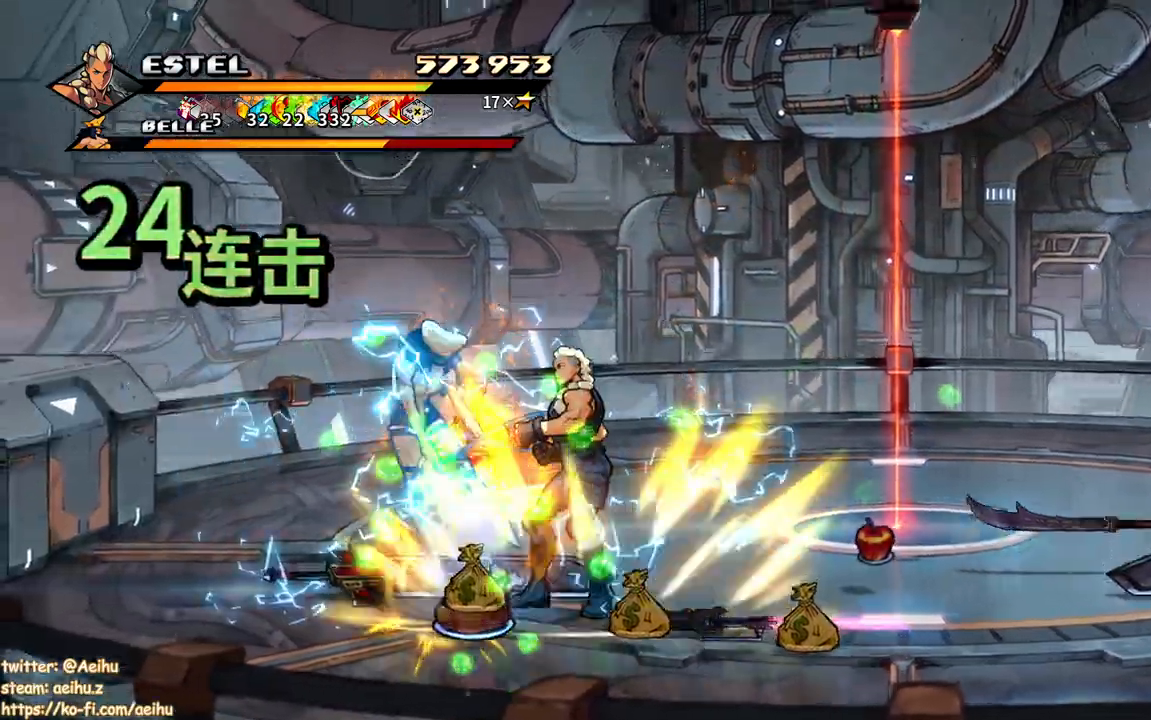
{"dt_ms": 500, "buttons": ["SQUARE", "DPAD_LEFT"], "events": [[17, "DPAD_LEFT", "down"], [83, "SQUARE", "up"], [117, "SQUARE", "down"]]}
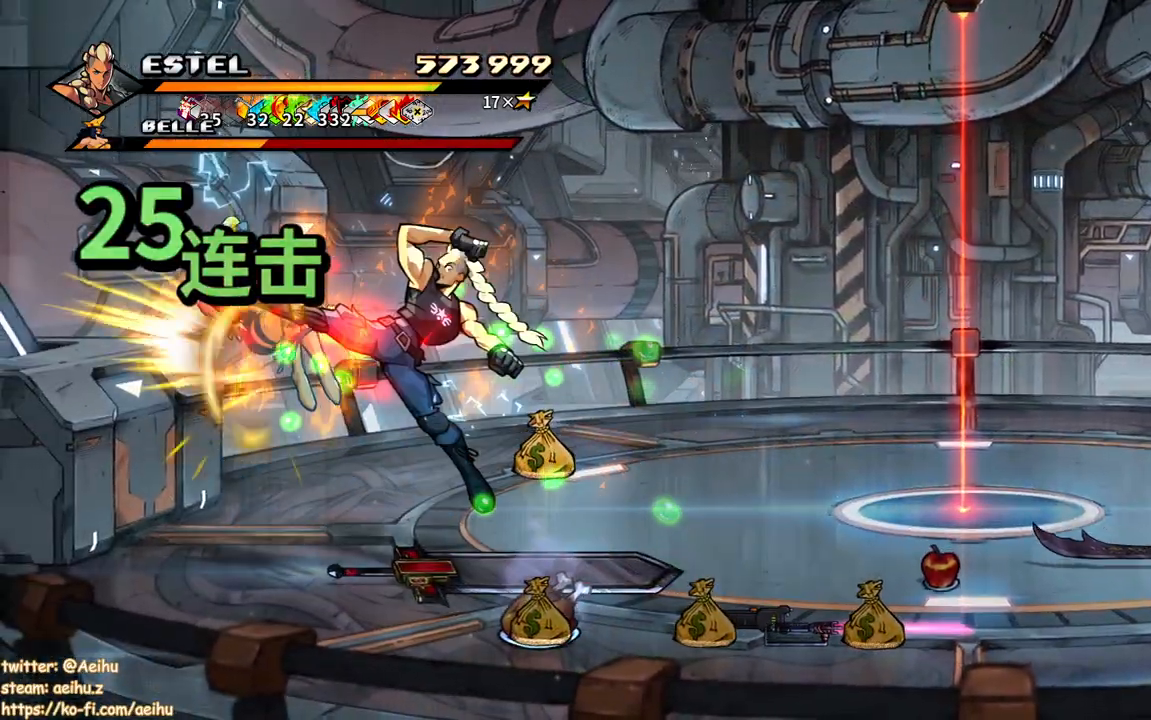
{"dt_ms": 500, "buttons": ["DPAD_RIGHT"], "events": [[33, "DPAD_LEFT", "up"], [267, "DPAD_RIGHT", "down"], [317, "SQUARE", "up"], [383, "SQUARE", "down"], [483, "SQUARE", "up"]]}
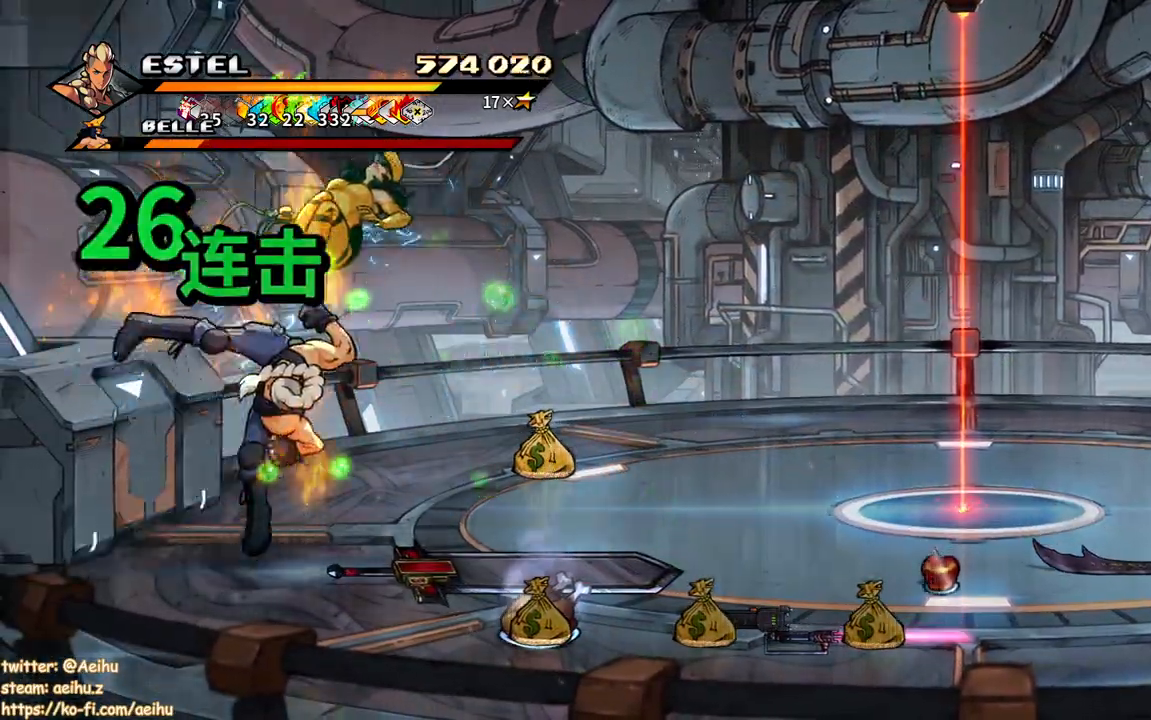
{"dt_ms": 500, "buttons": [], "events": [[183, "DPAD_RIGHT", "up"]]}
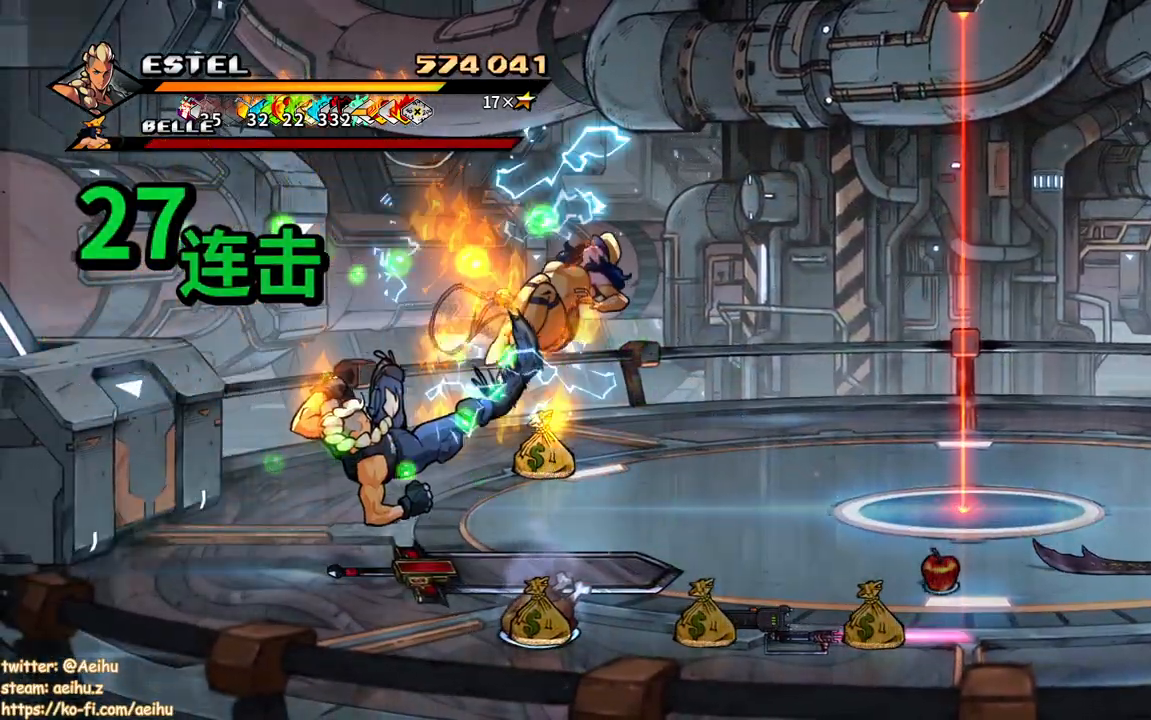
{"dt_ms": 500, "buttons": [], "events": []}
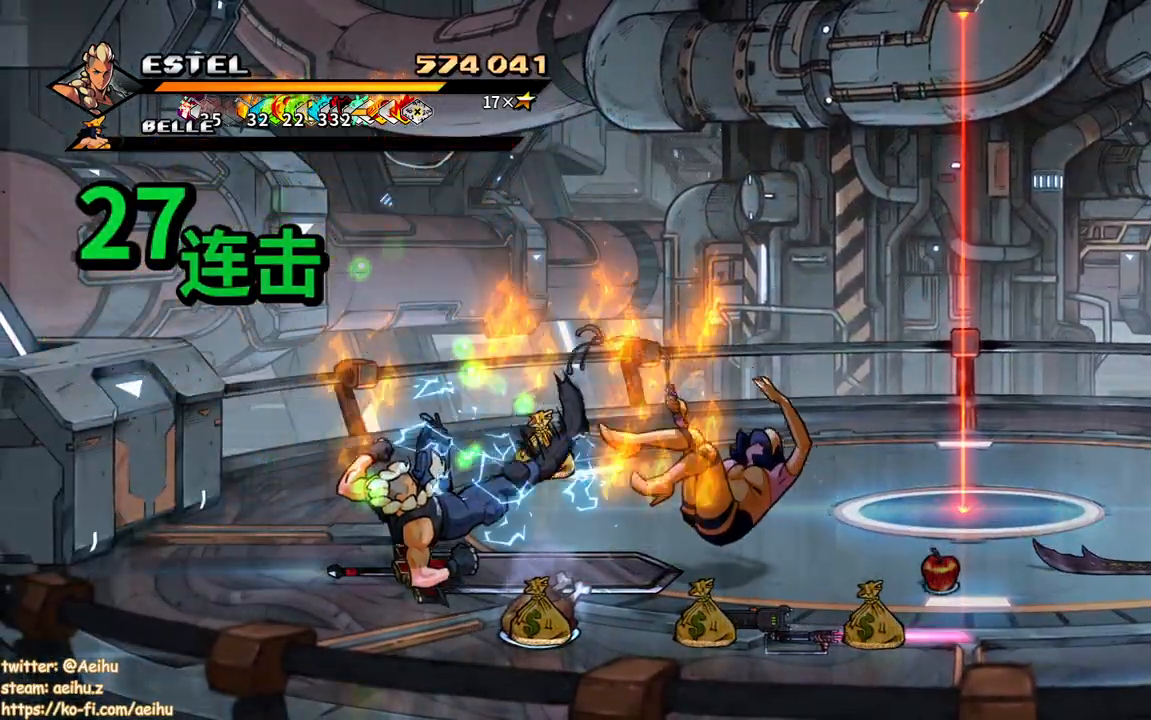
{"dt_ms": 500, "buttons": ["DPAD_UP", "DPAD_RIGHT"], "events": [[450, "DPAD_RIGHT", "down"], [483, "DPAD_UP", "down"]]}
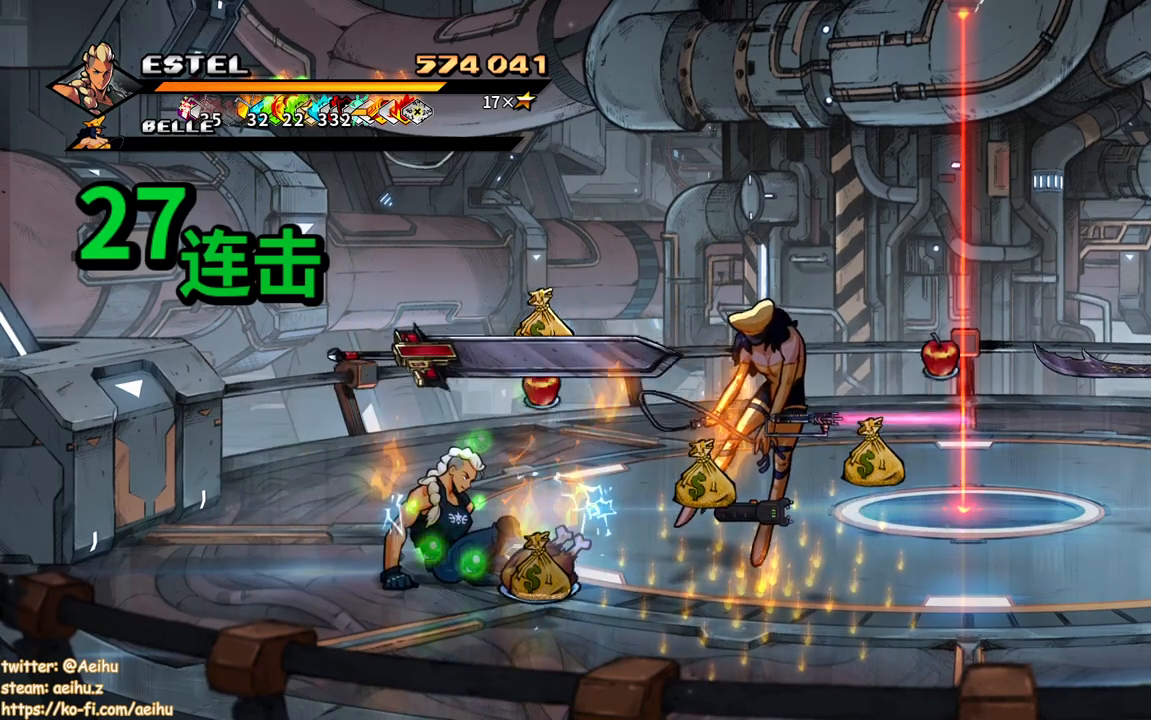
{"dt_ms": 500, "buttons": ["DPAD_RIGHT"], "events": [[267, "DPAD_UP", "up"]]}
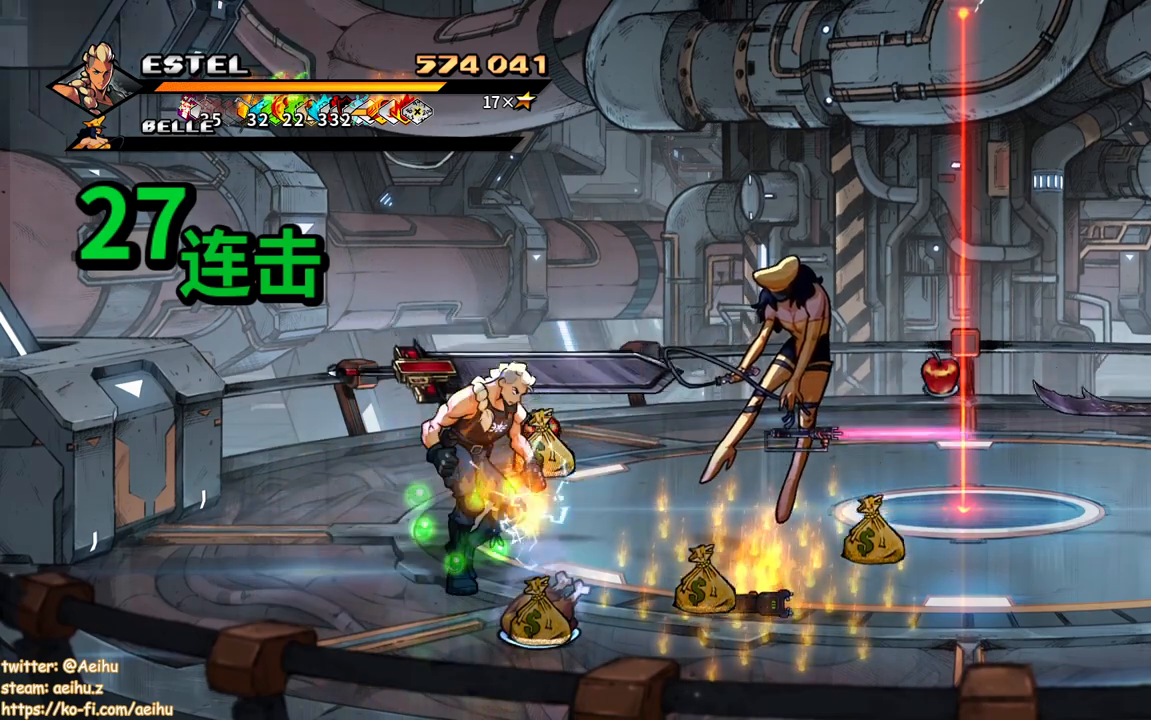
{"dt_ms": 500, "buttons": ["DPAD_RIGHT"], "events": []}
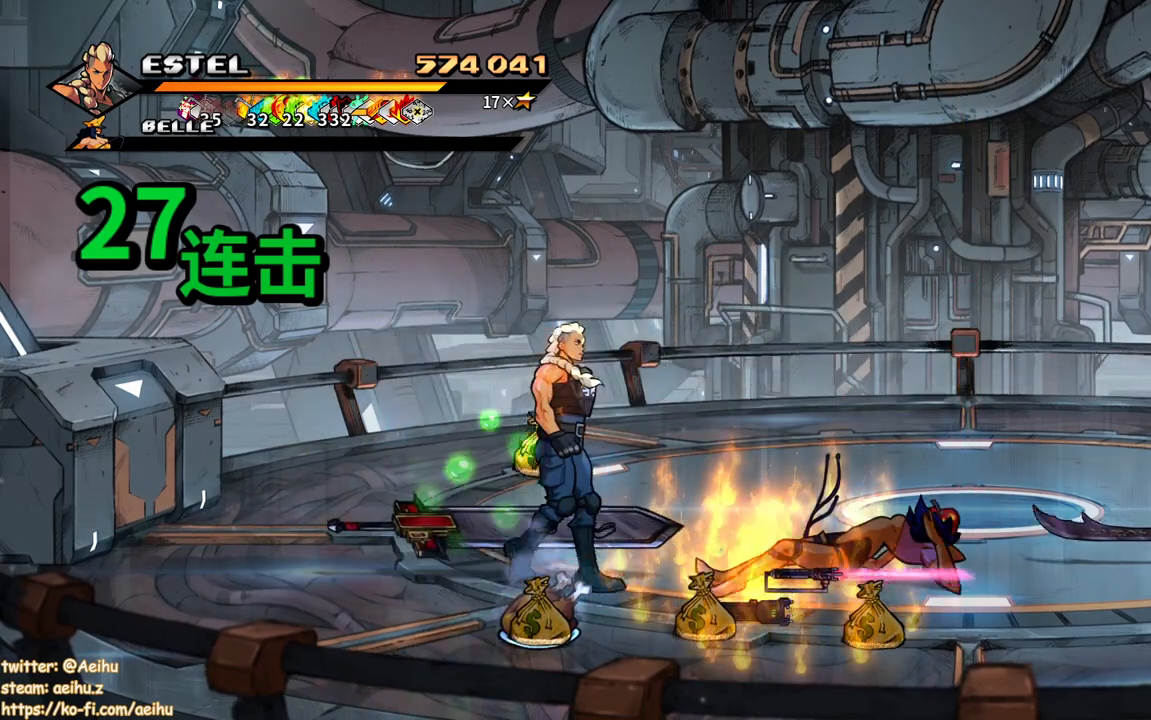
{"dt_ms": 500, "buttons": ["DPAD_RIGHT"], "events": [[117, "DPAD_DOWN", "down"], [167, "DPAD_DOWN", "up"], [200, "CIRCLE", "down"], [333, "CIRCLE", "up"]]}
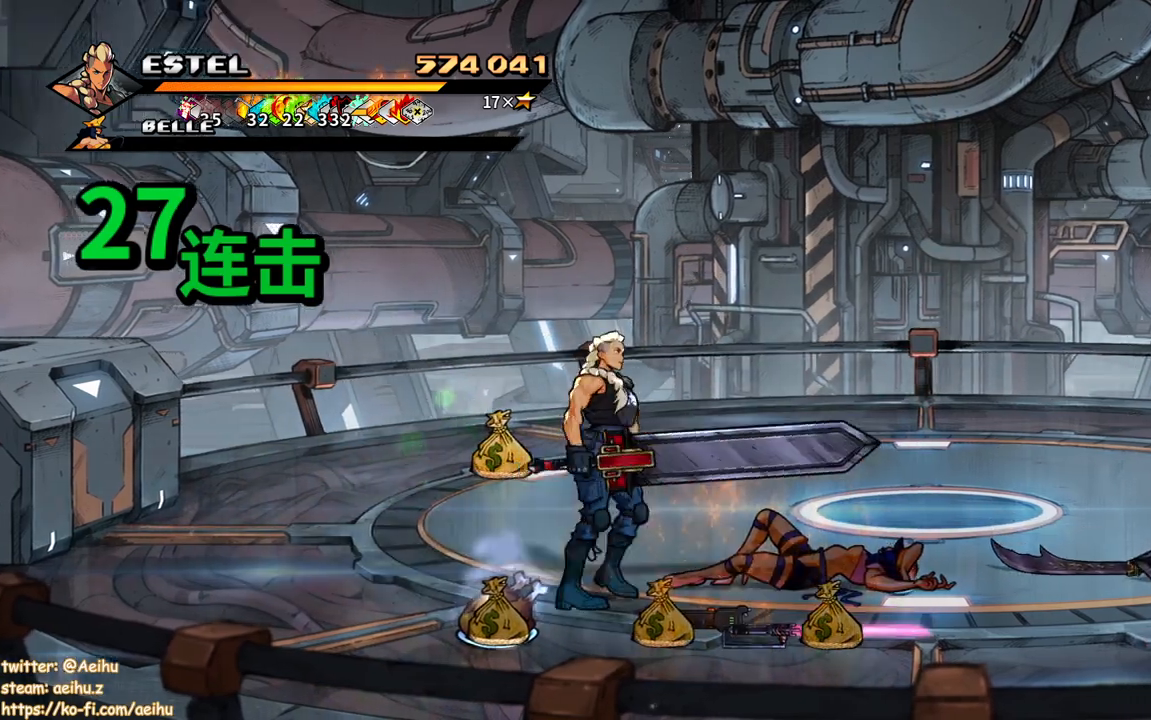
{"dt_ms": 500, "buttons": ["DPAD_RIGHT"], "events": [[150, "CIRCLE", "down"], [283, "CIRCLE", "up"]]}
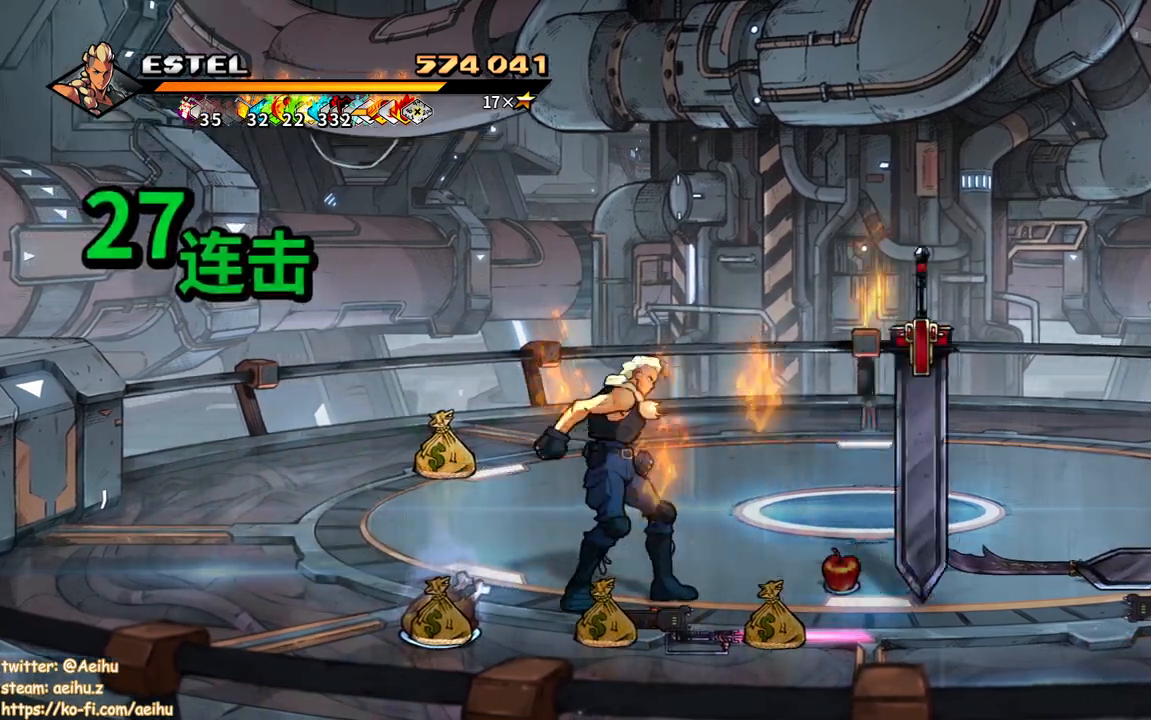
{"dt_ms": 500, "buttons": ["DPAD_RIGHT"], "events": [[167, "DPAD_UP", "down"], [283, "DPAD_UP", "up"]]}
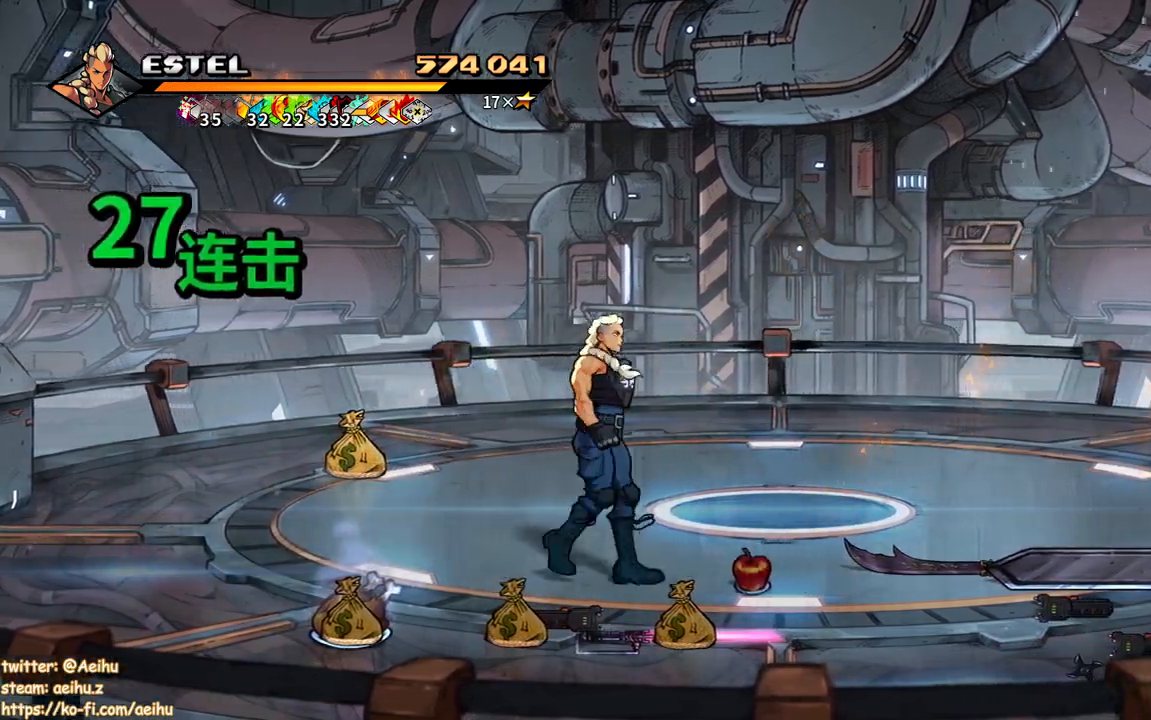
{"dt_ms": 500, "buttons": ["CIRCLE"], "events": [[433, "CIRCLE", "down"], [433, "DPAD_RIGHT", "up"]]}
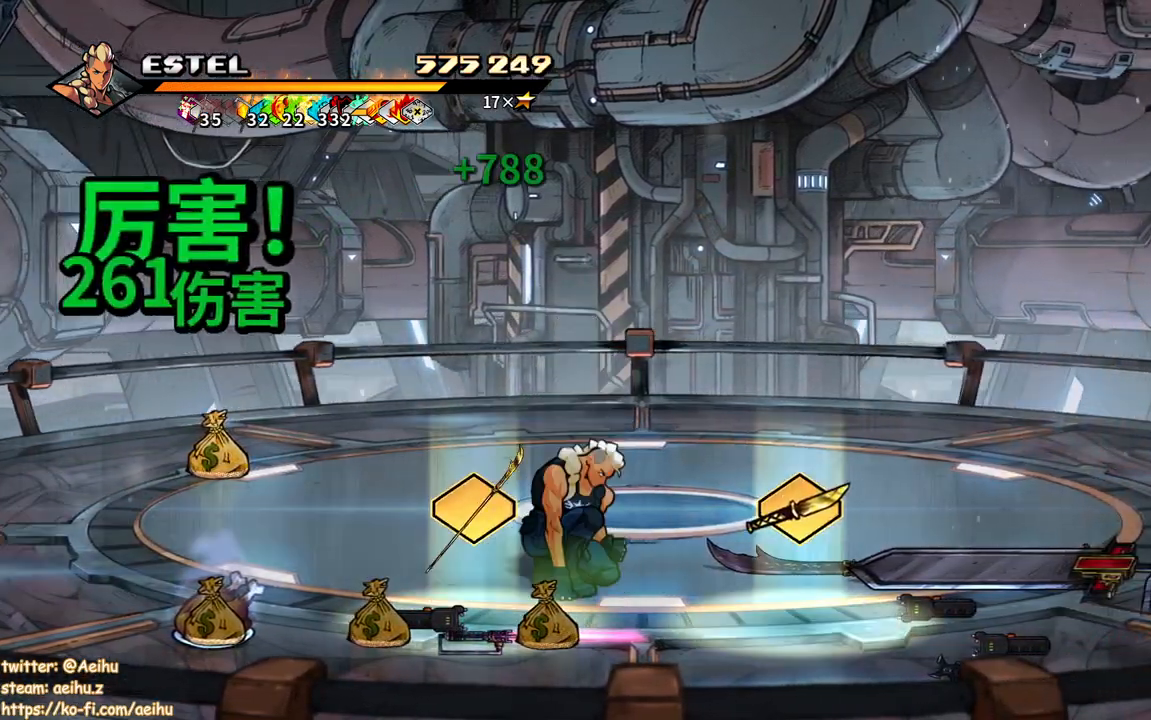
{"dt_ms": 500, "buttons": ["DPAD_LEFT"], "events": [[17, "CIRCLE", "up"], [433, "DPAD_LEFT", "down"]]}
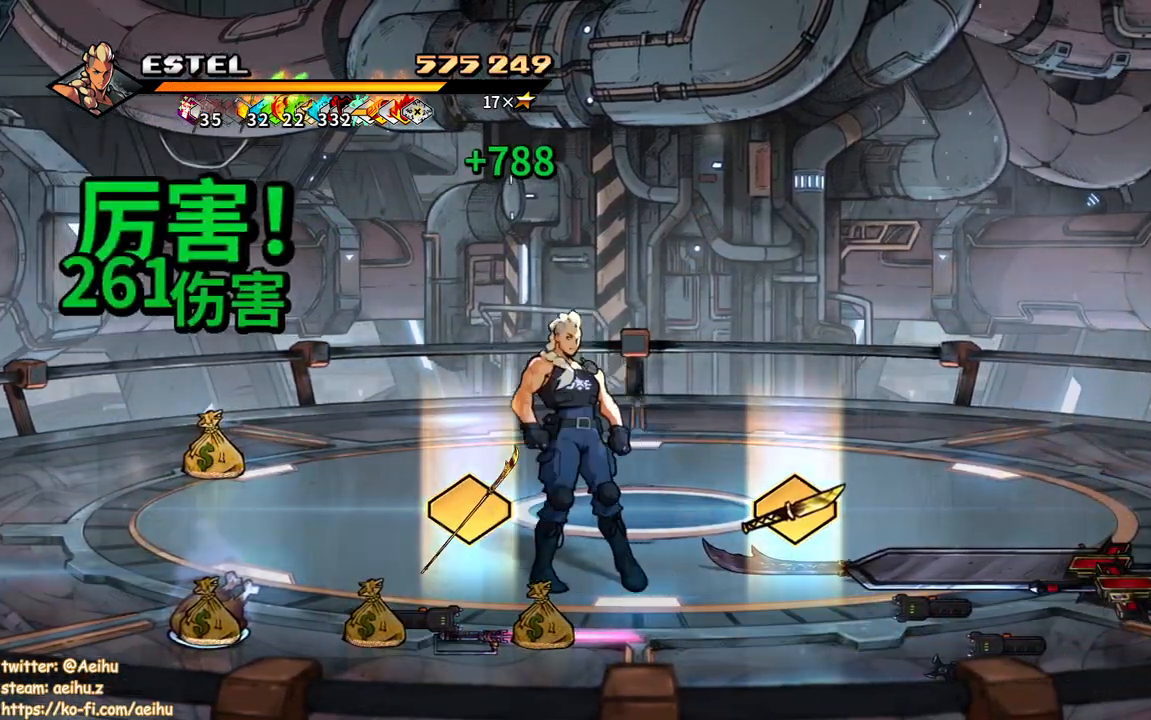
{"dt_ms": 500, "buttons": ["DPAD_UP", "DPAD_RIGHT"], "events": [[300, "DPAD_DOWN", "down"], [317, "DPAD_LEFT", "up"], [400, "CIRCLE", "down"], [417, "DPAD_DOWN", "up"], [417, "DPAD_LEFT", "down"], [450, "DPAD_LEFT", "up"], [467, "DPAD_UP", "down"], [500, "CIRCLE", "up"], [500, "DPAD_RIGHT", "down"]]}
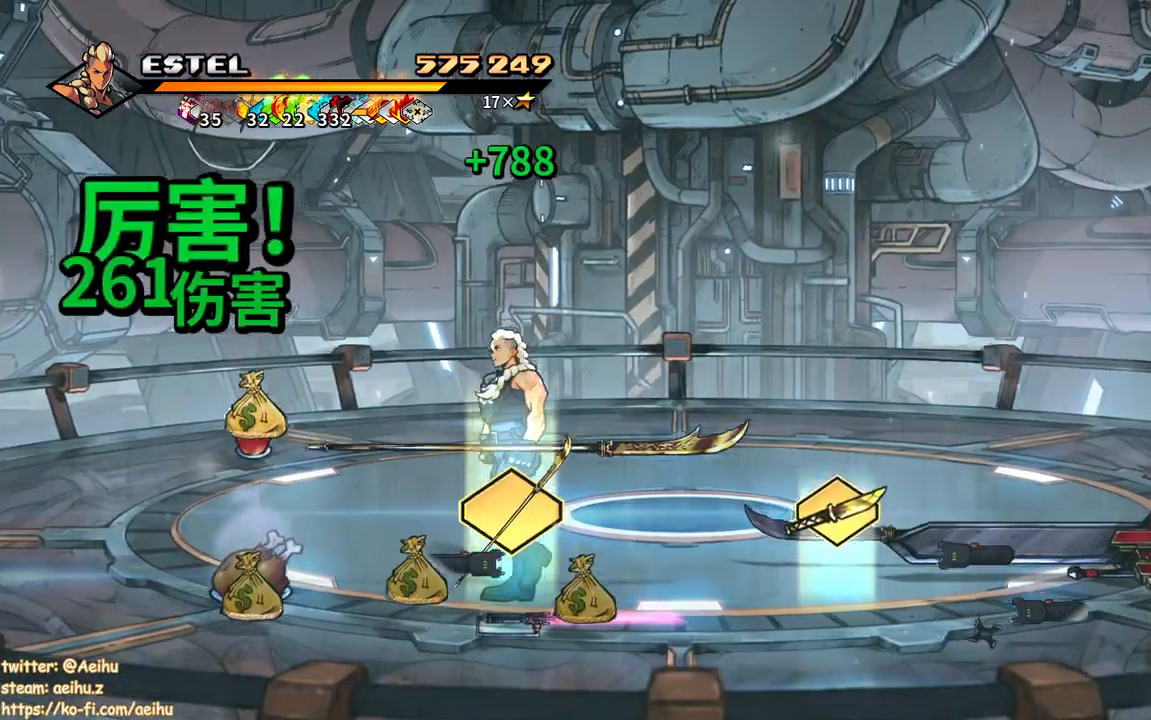
{"dt_ms": 500, "buttons": ["DPAD_UP", "DPAD_RIGHT"], "events": [[17, "DPAD_UP", "up"], [67, "DPAD_UP", "down"]]}
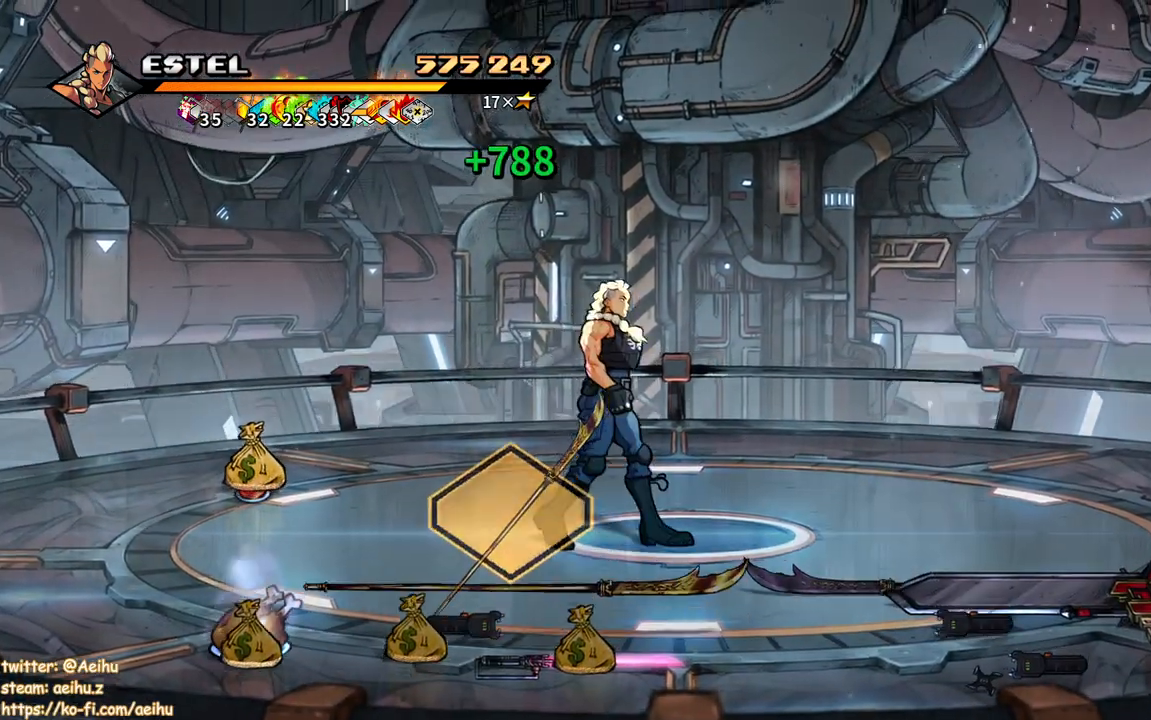
{"dt_ms": 500, "buttons": [], "events": [[283, "DPAD_RIGHT", "up"], [333, "DPAD_UP", "up"]]}
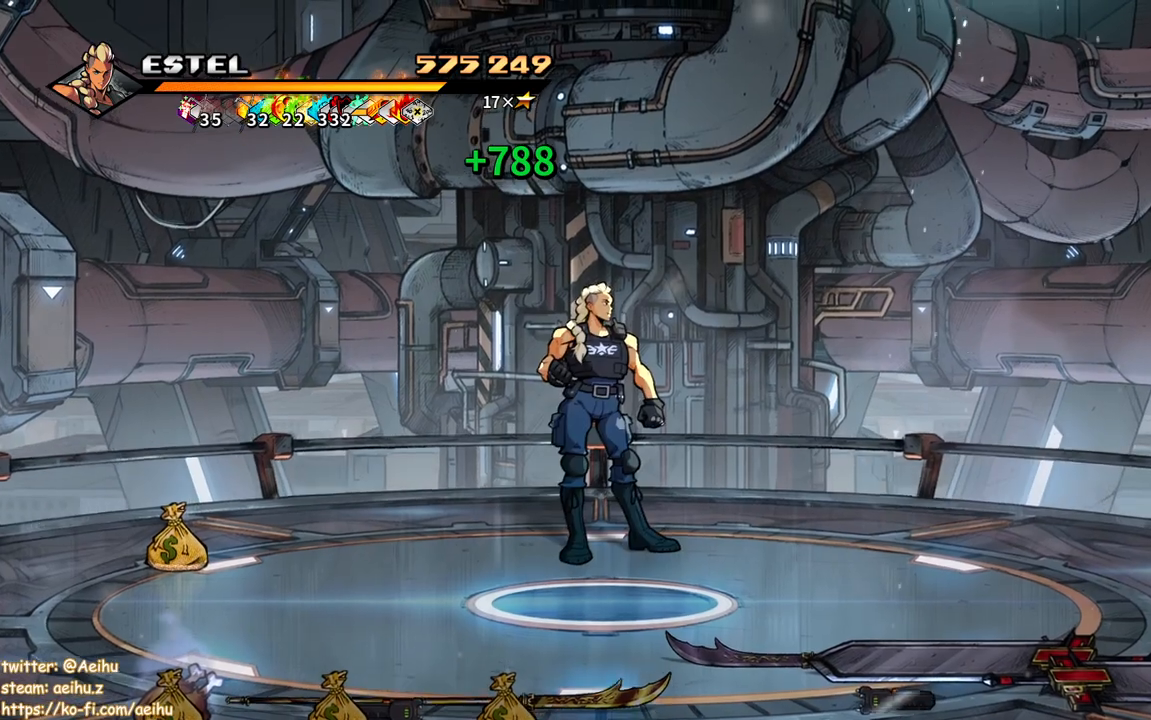
{"dt_ms": 500, "buttons": ["DPAD_RIGHT"], "events": [[450, "DPAD_RIGHT", "down"]]}
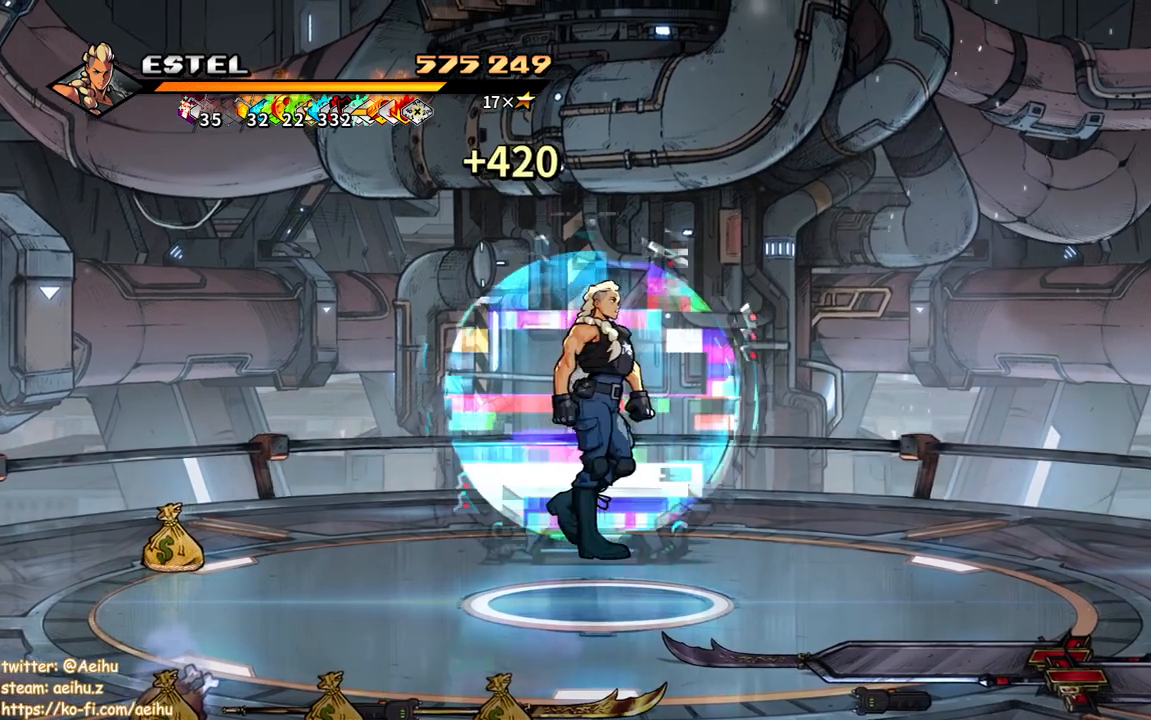
{"dt_ms": 500, "buttons": ["DPAD_UP"], "events": [[83, "DPAD_UP", "down"], [167, "DPAD_RIGHT", "up"], [267, "DPAD_LEFT", "down"], [433, "DPAD_LEFT", "up"]]}
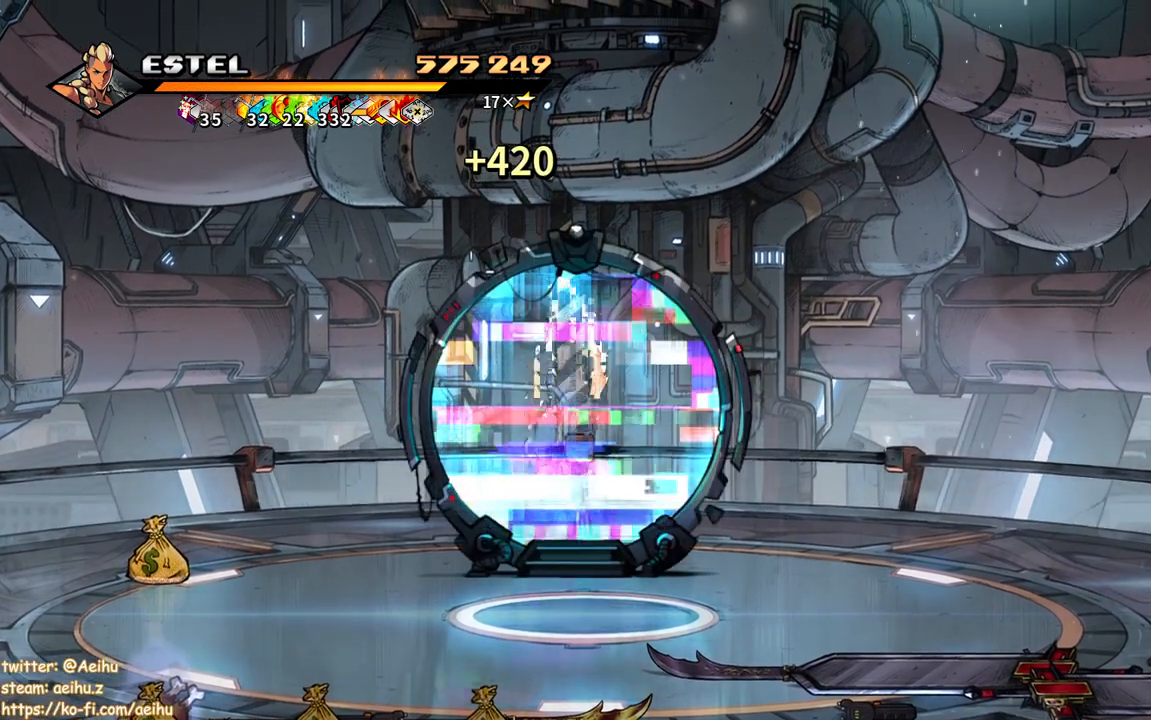
{"dt_ms": 500, "buttons": [], "events": [[183, "DPAD_UP", "up"]]}
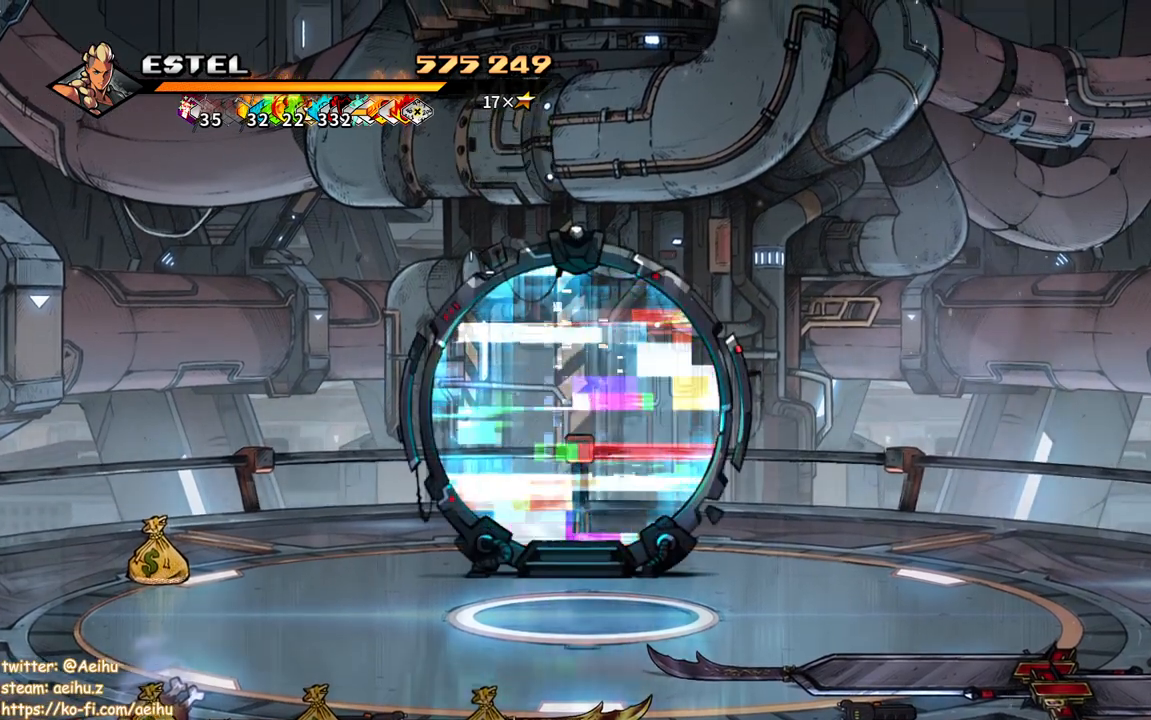
{"dt_ms": 500, "buttons": [], "events": []}
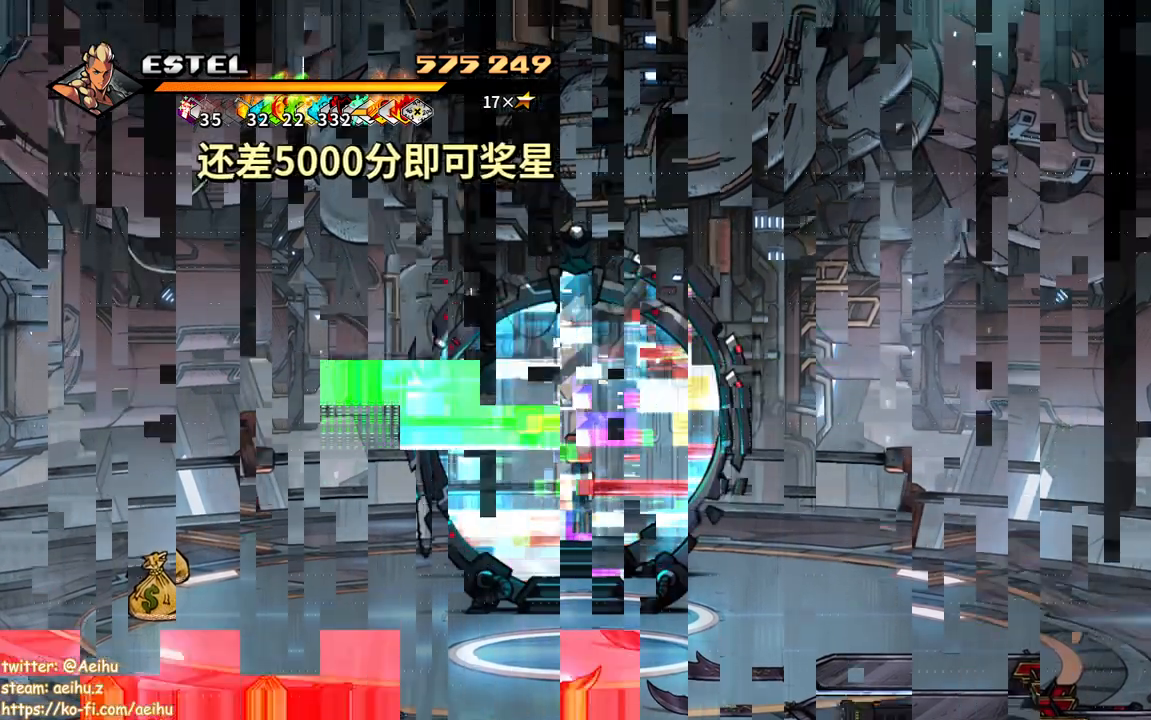
{"dt_ms": 500, "buttons": [], "events": []}
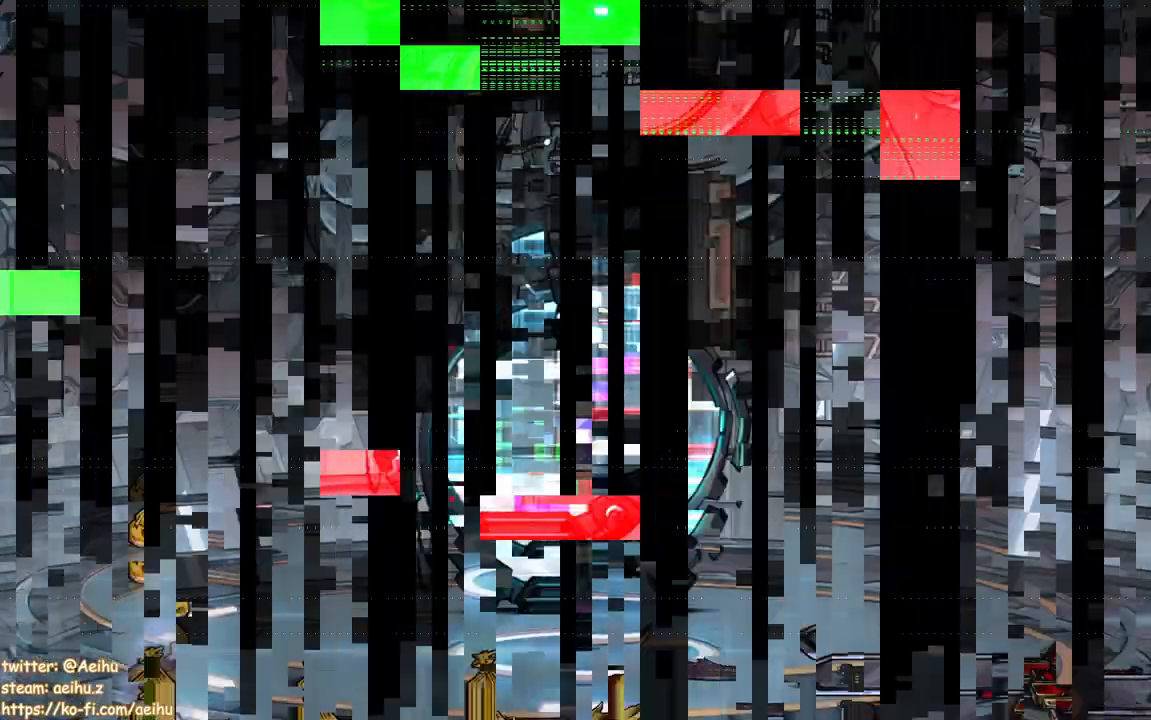
{"dt_ms": 500, "buttons": [], "events": []}